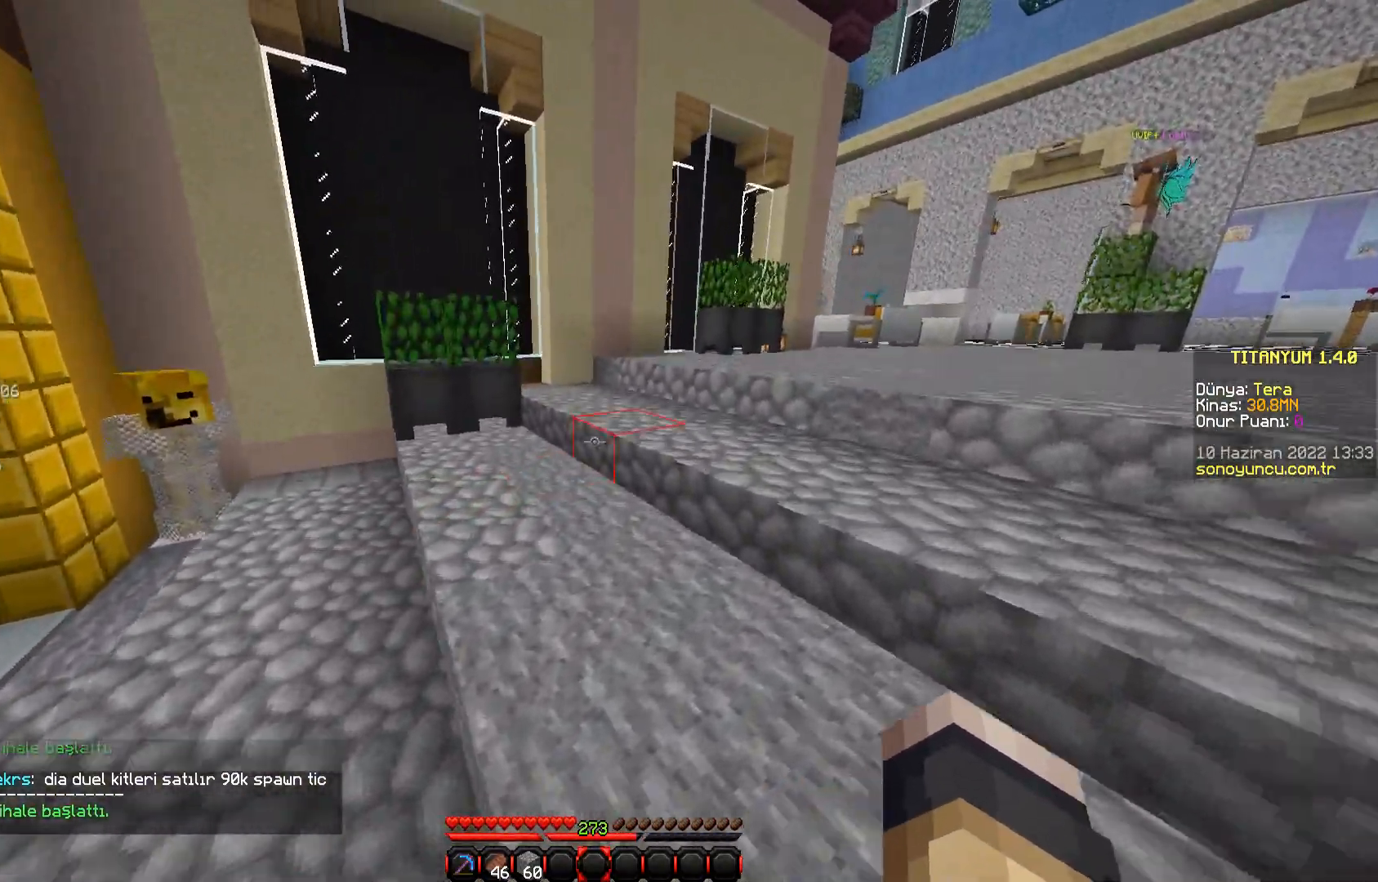
Gameplay with keyboard and mouse; each line is a JSON object with the keys and mouse buttons held at the frame after it. "events" lists presses ("down") and releases ("up") of "a", "d", "s", "space", "w", "mouse_left" and "mouse_right" between this image and that frame as [ms after this image, input, new state], when the widget could be followed in between. "mouse_left", "mouse_right" = the "left", "right" buttons of the "mouse" list. No other keys are recorded. Fast repeated clicks can show as one long hold. Mouse movement is not recorded.
{"keys": ["a"], "mouse": [], "events": [[167, "w", "up"], [417, "a", "down"]]}
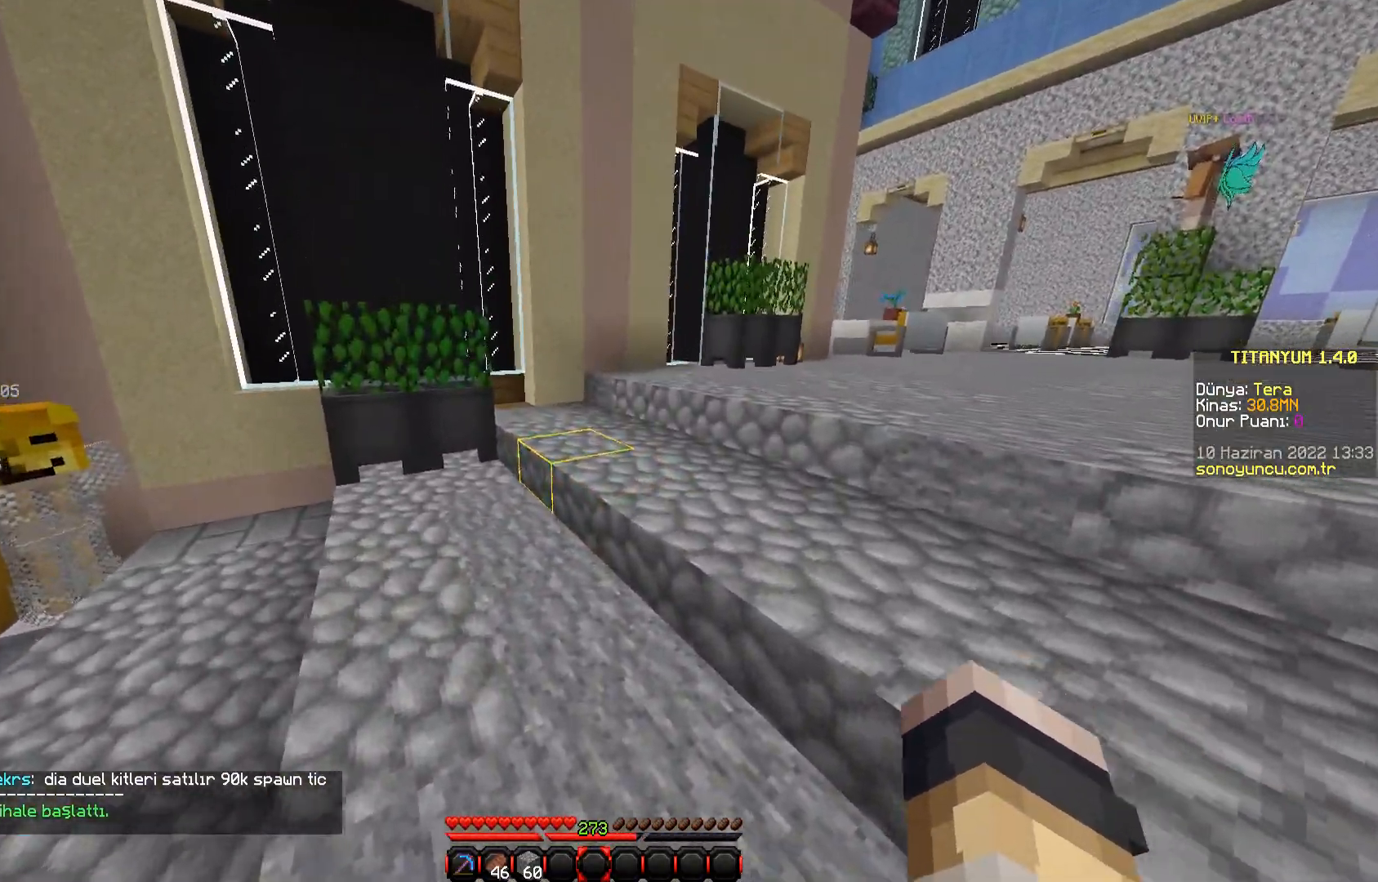
{"keys": ["a", "w"], "mouse": [], "events": [[484, "w", "down"]]}
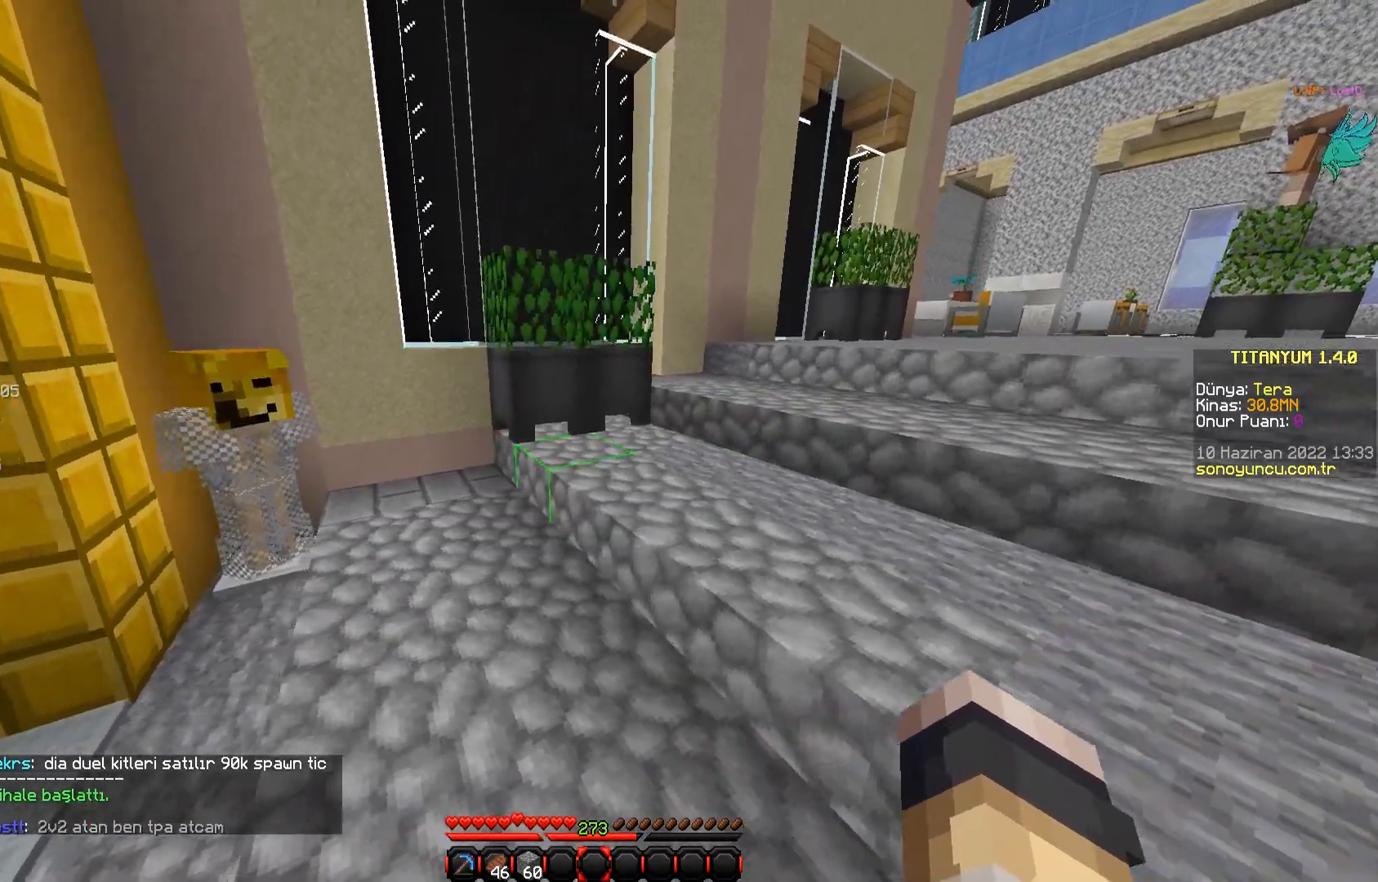
{"keys": ["a"], "mouse": [], "events": [[117, "a", "up"], [384, "w", "up"], [484, "a", "down"]]}
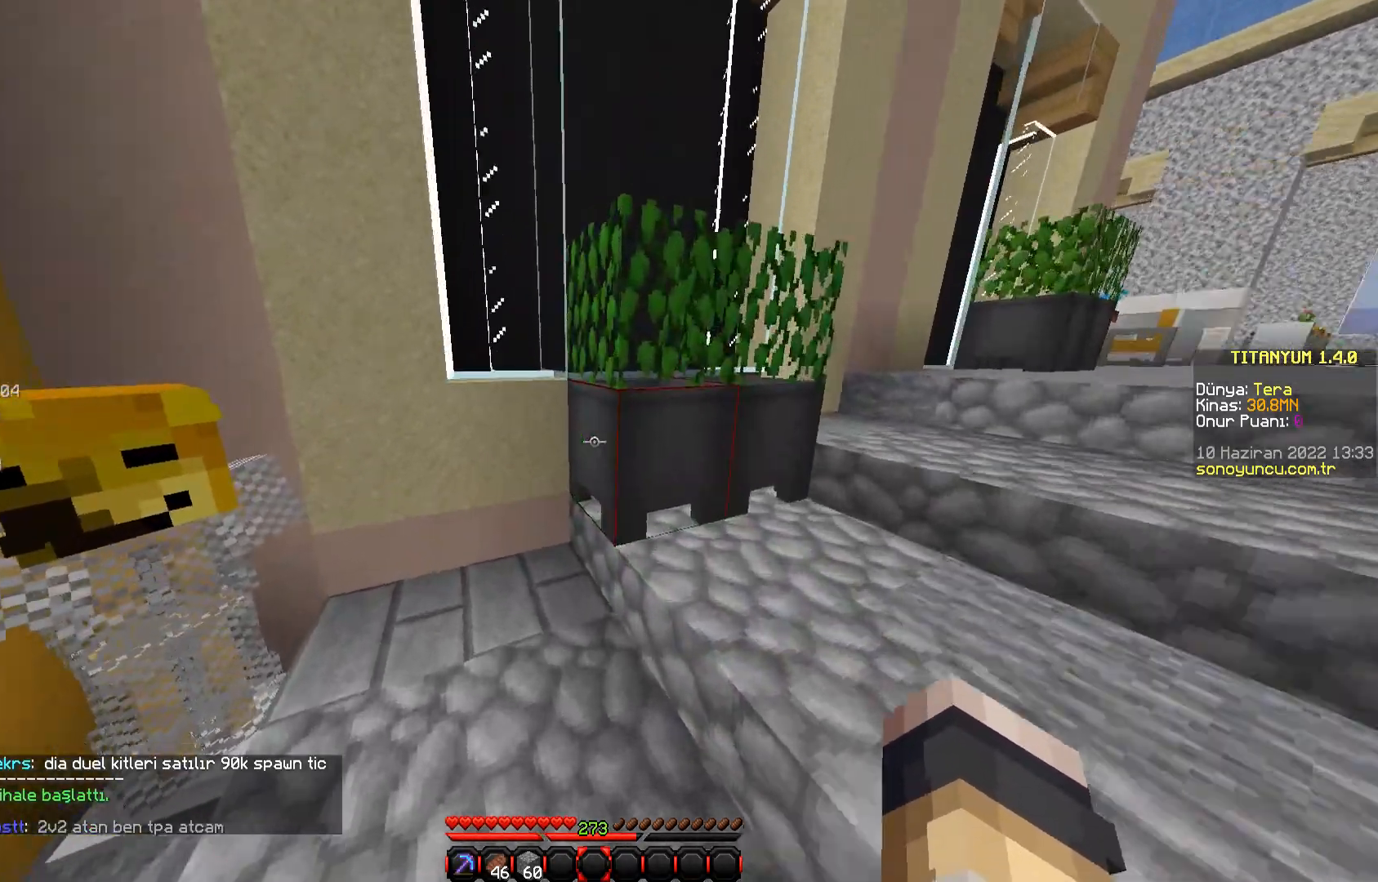
{"keys": ["a"], "mouse": [], "events": [[117, "a", "up"], [450, "a", "down"]]}
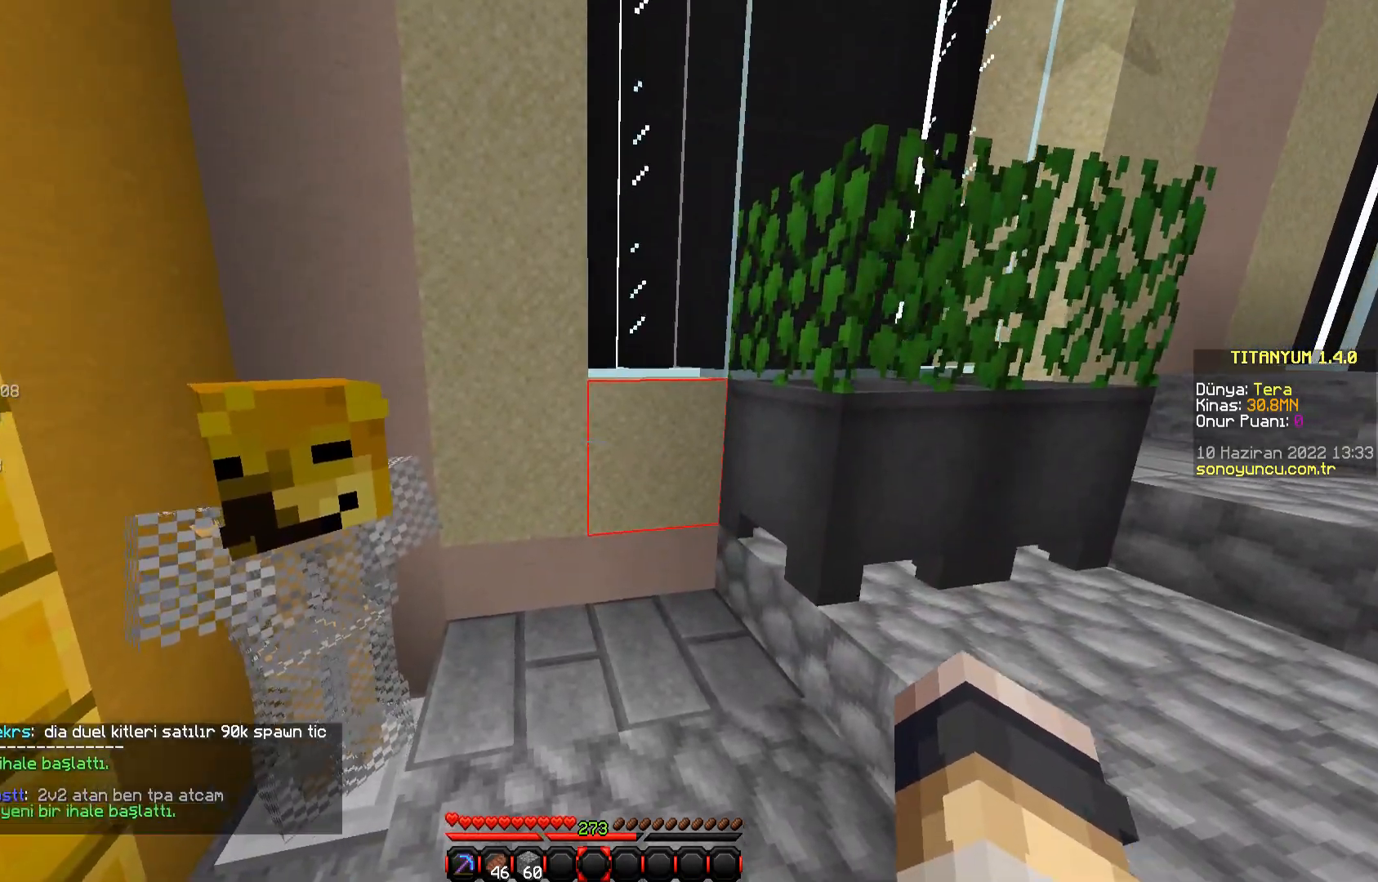
{"keys": [], "mouse": [], "events": [[67, "a", "up"]]}
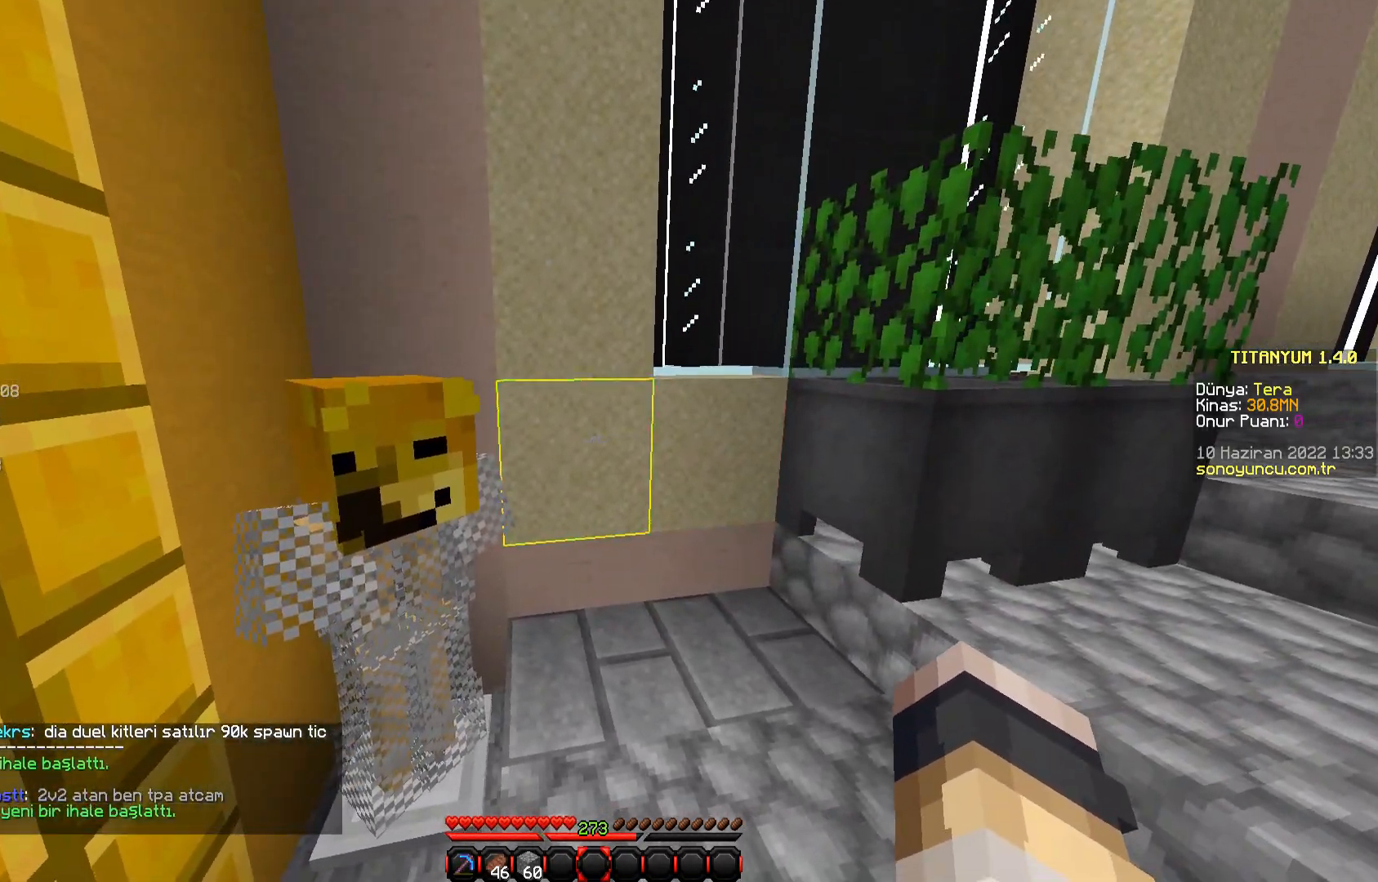
{"keys": [], "mouse": [], "events": [[17, "w", "down"], [200, "w", "up"]]}
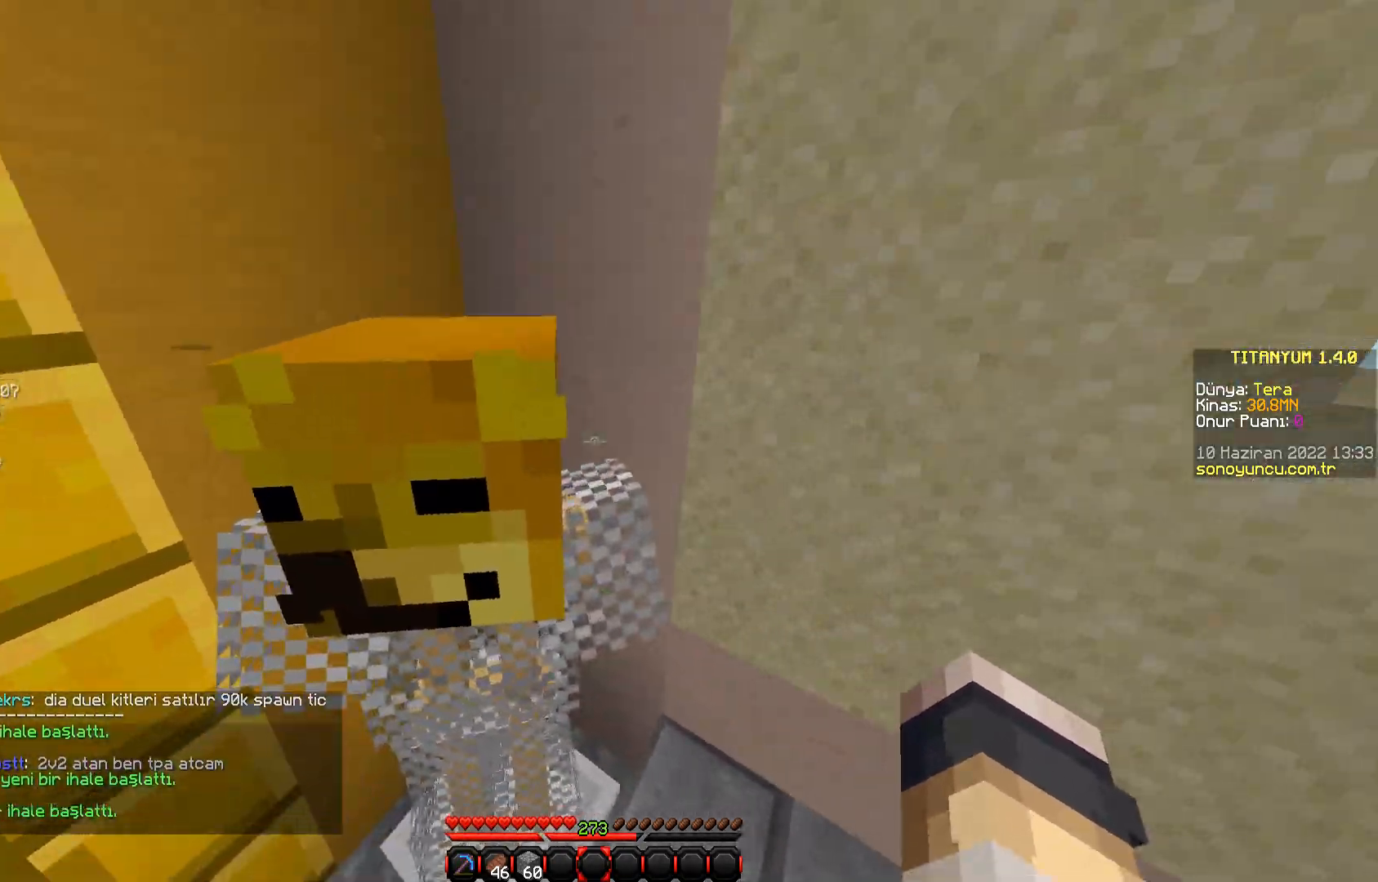
{"keys": ["a", "s"], "mouse": [], "events": [[467, "s", "down"], [501, "a", "down"]]}
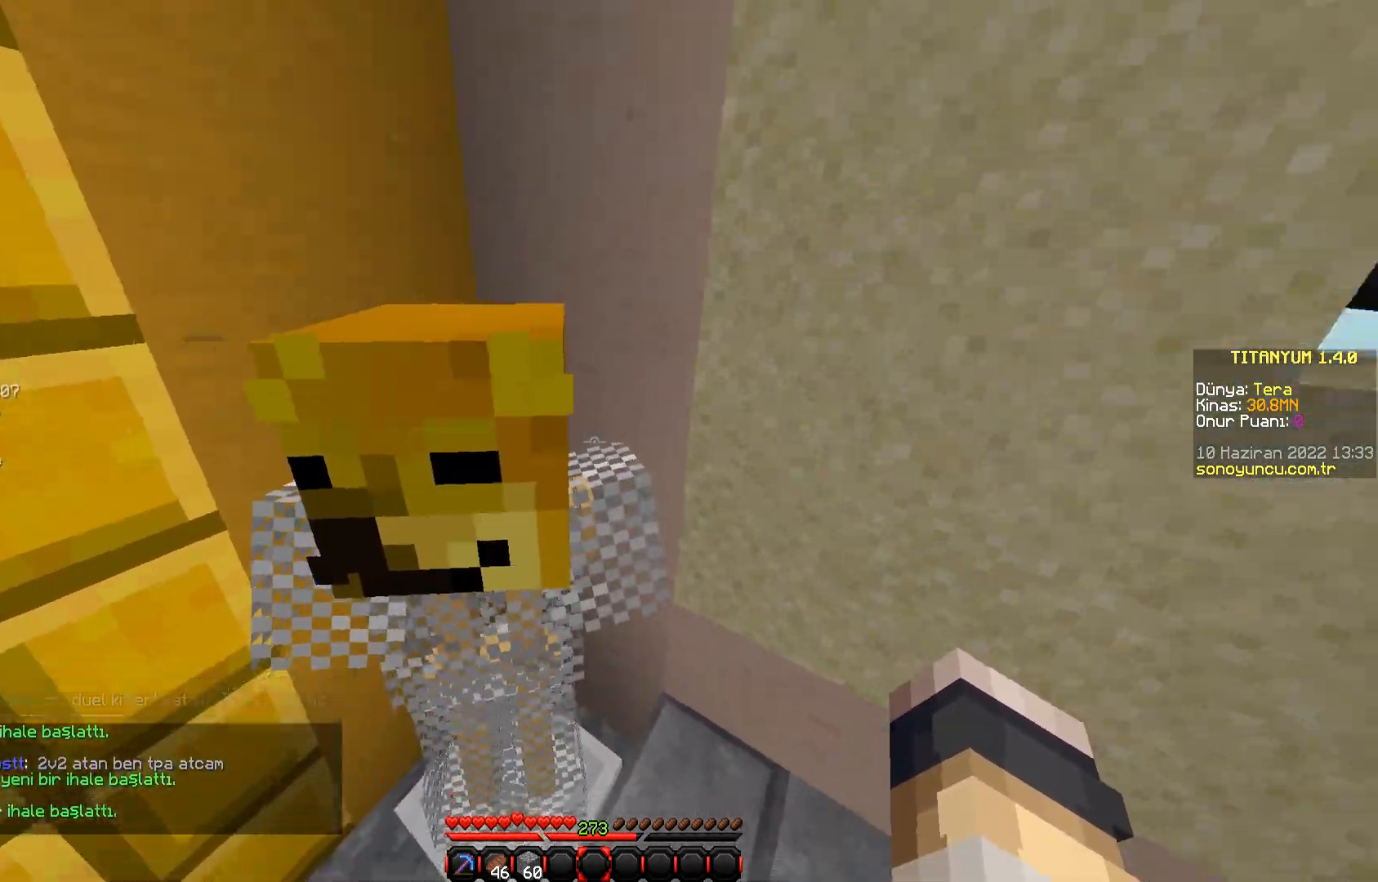
{"keys": [], "mouse": [], "events": [[167, "s", "up"], [283, "a", "up"]]}
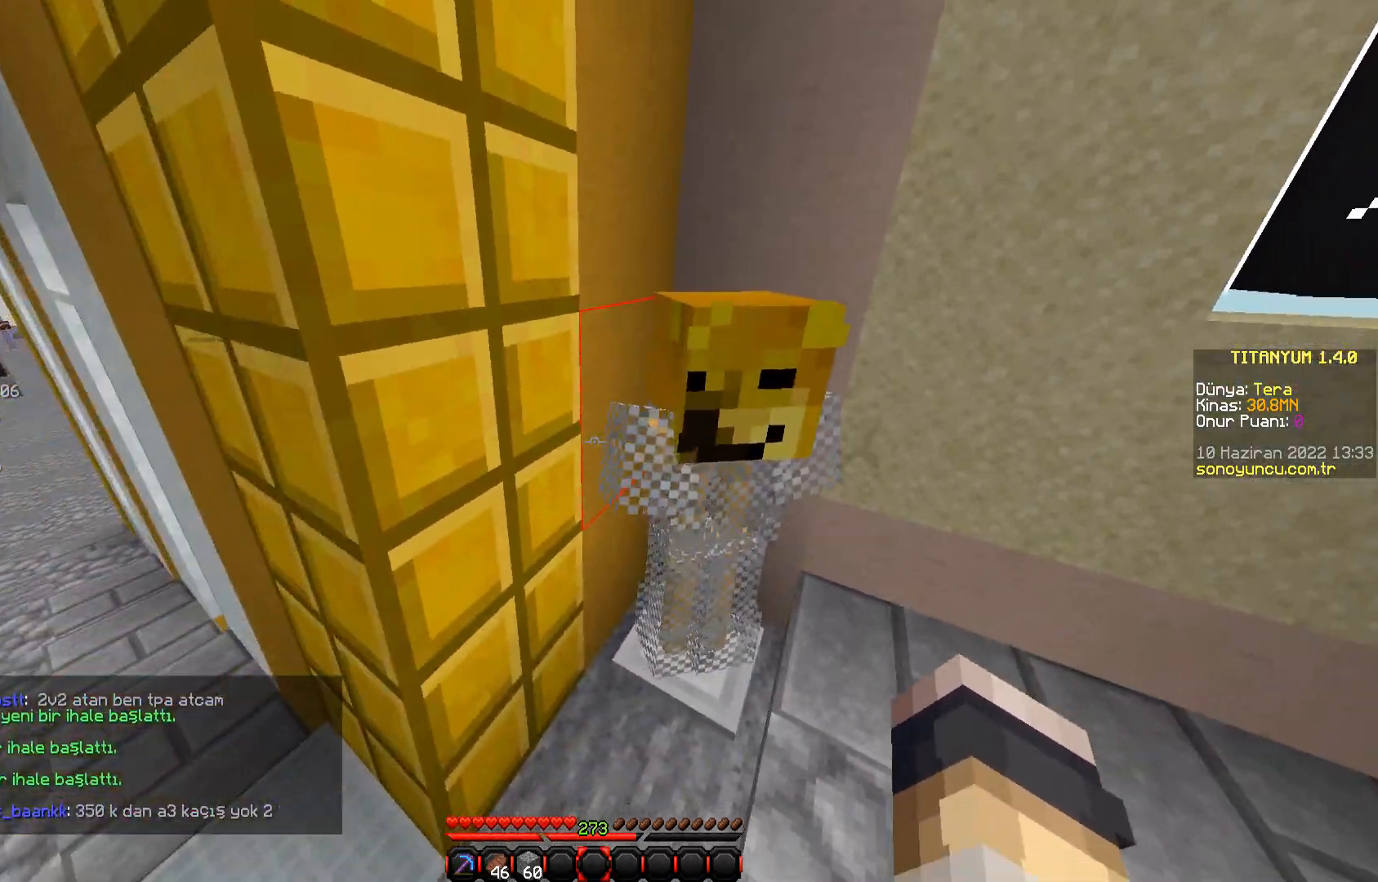
{"keys": [], "mouse": [], "events": []}
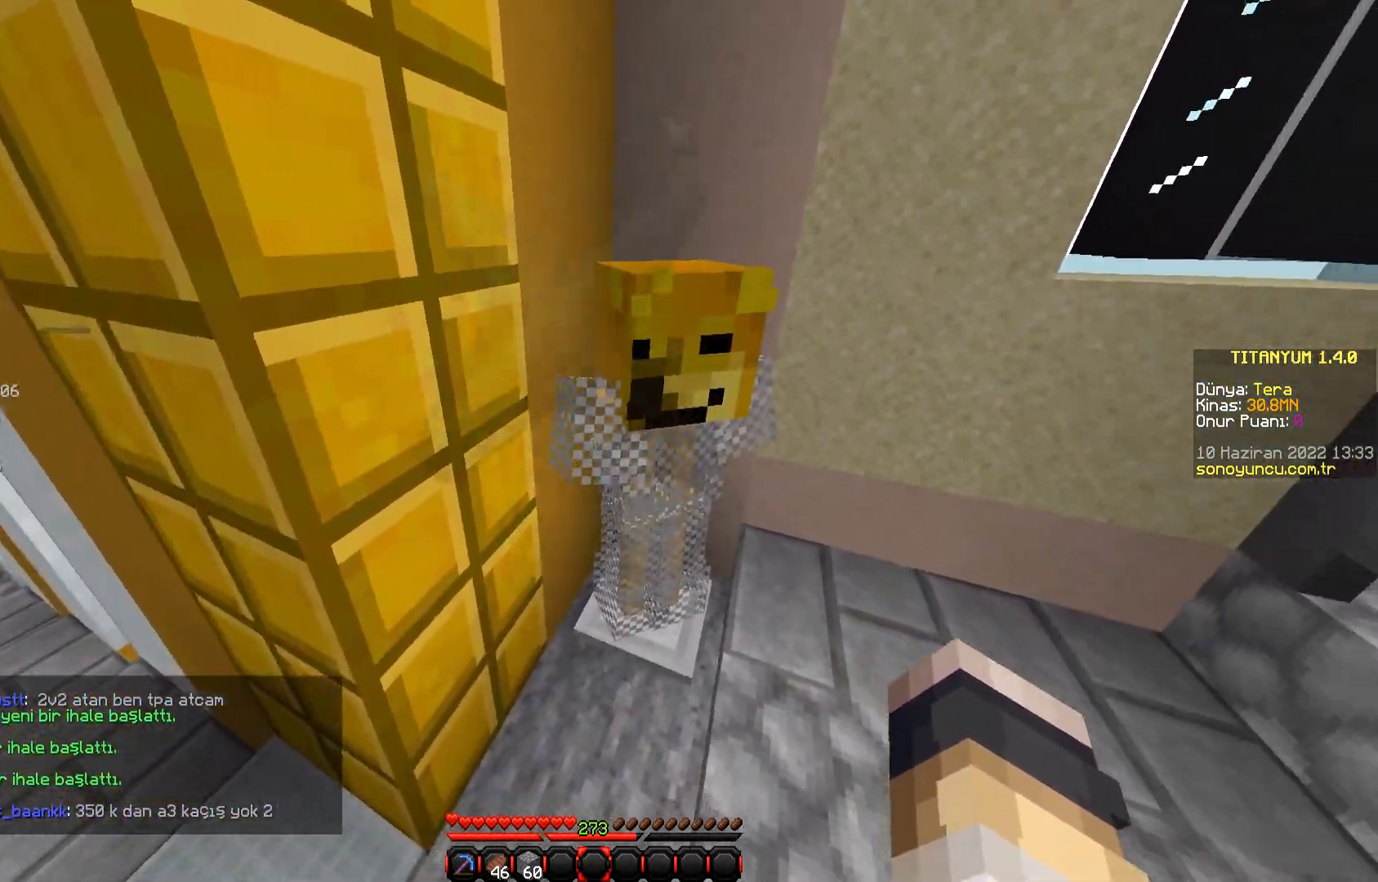
{"keys": ["s"], "mouse": [], "events": [[217, "s", "down"], [367, "mouse_left", "down"], [450, "mouse_left", "up"]]}
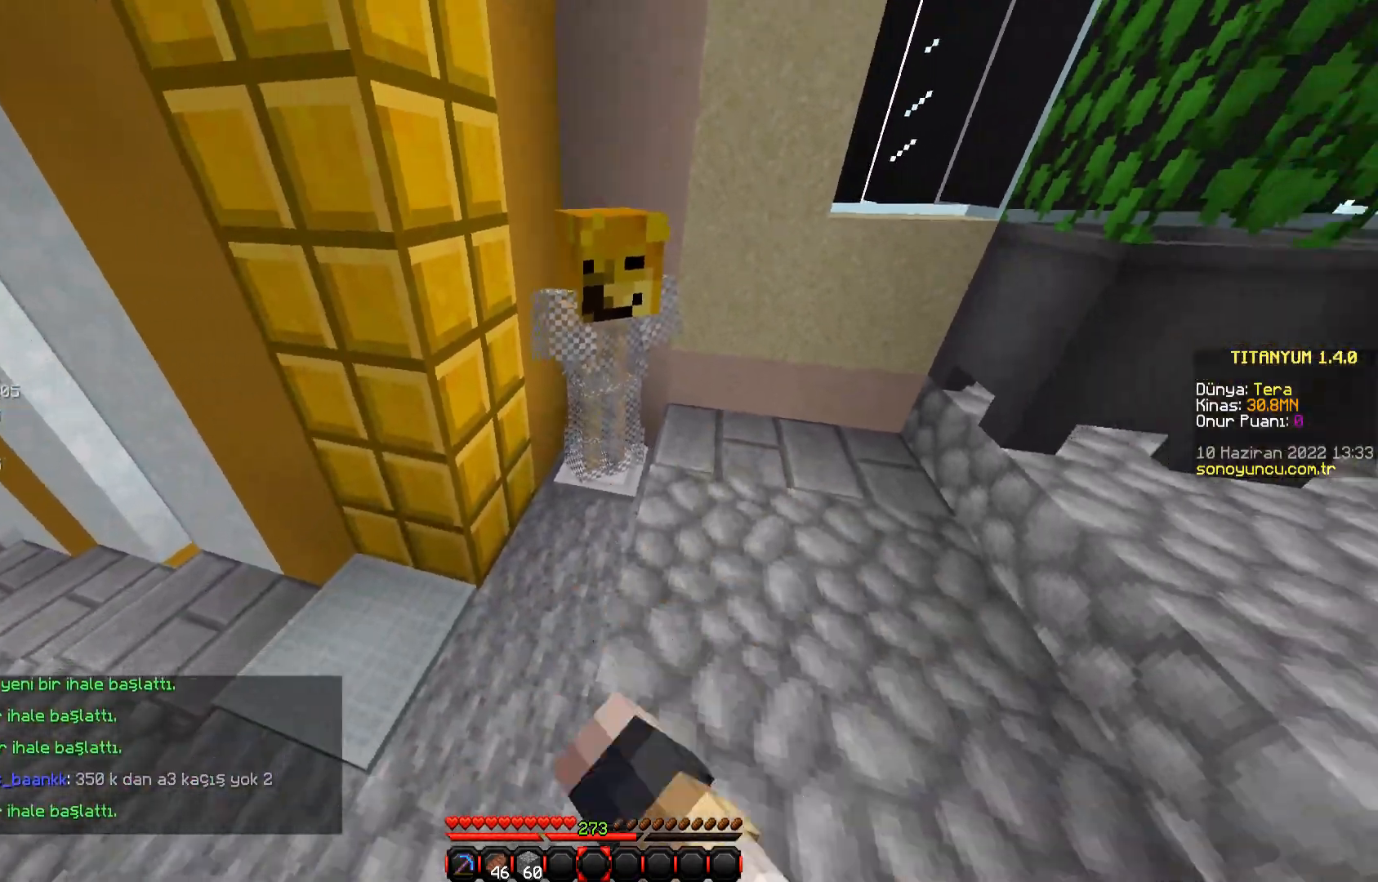
{"keys": ["d", "w"], "mouse": [], "events": [[84, "d", "down"], [184, "s", "up"], [484, "w", "down"]]}
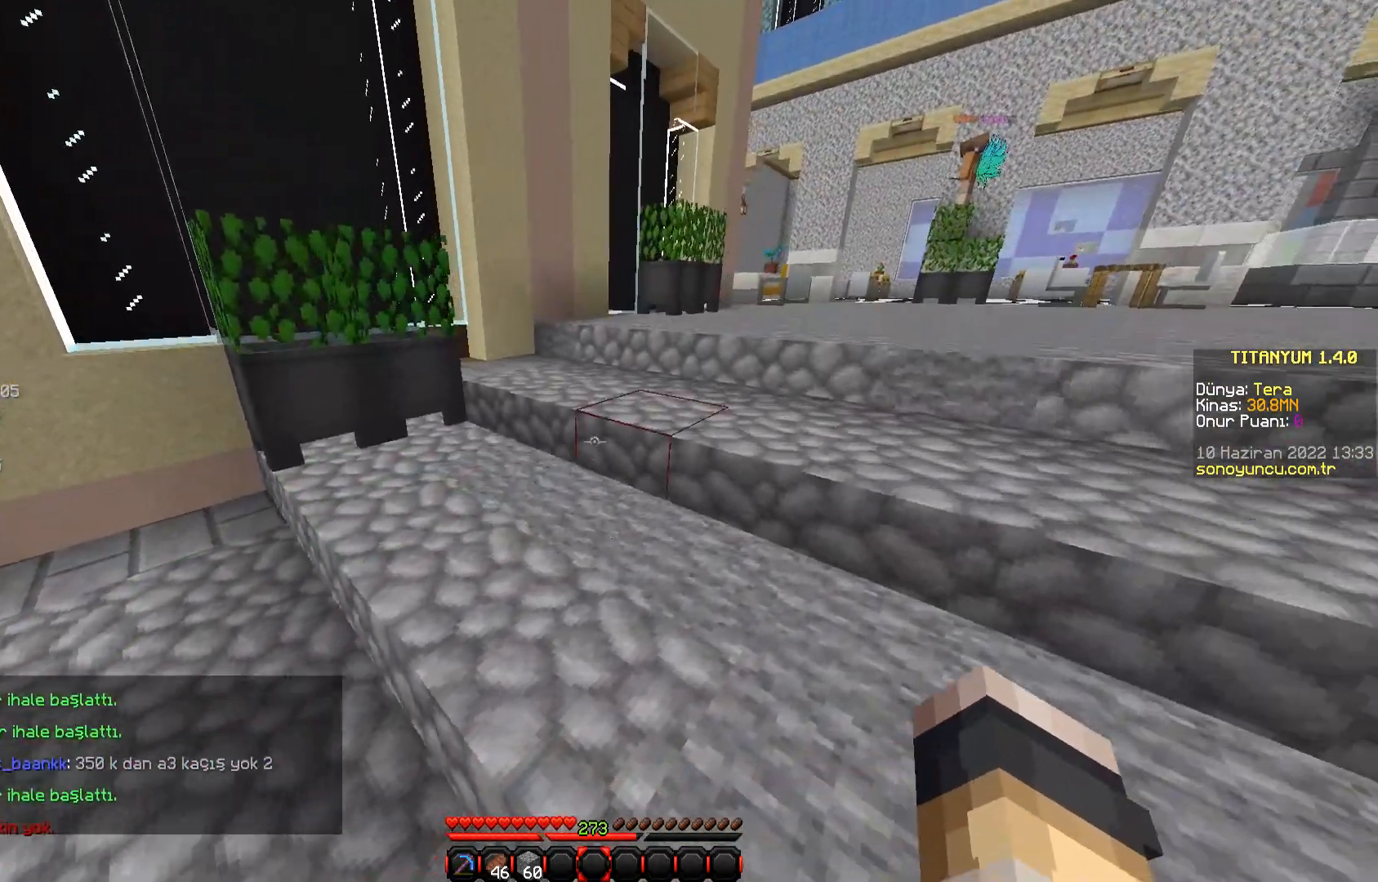
{"keys": ["w"], "mouse": [], "events": [[434, "d", "up"]]}
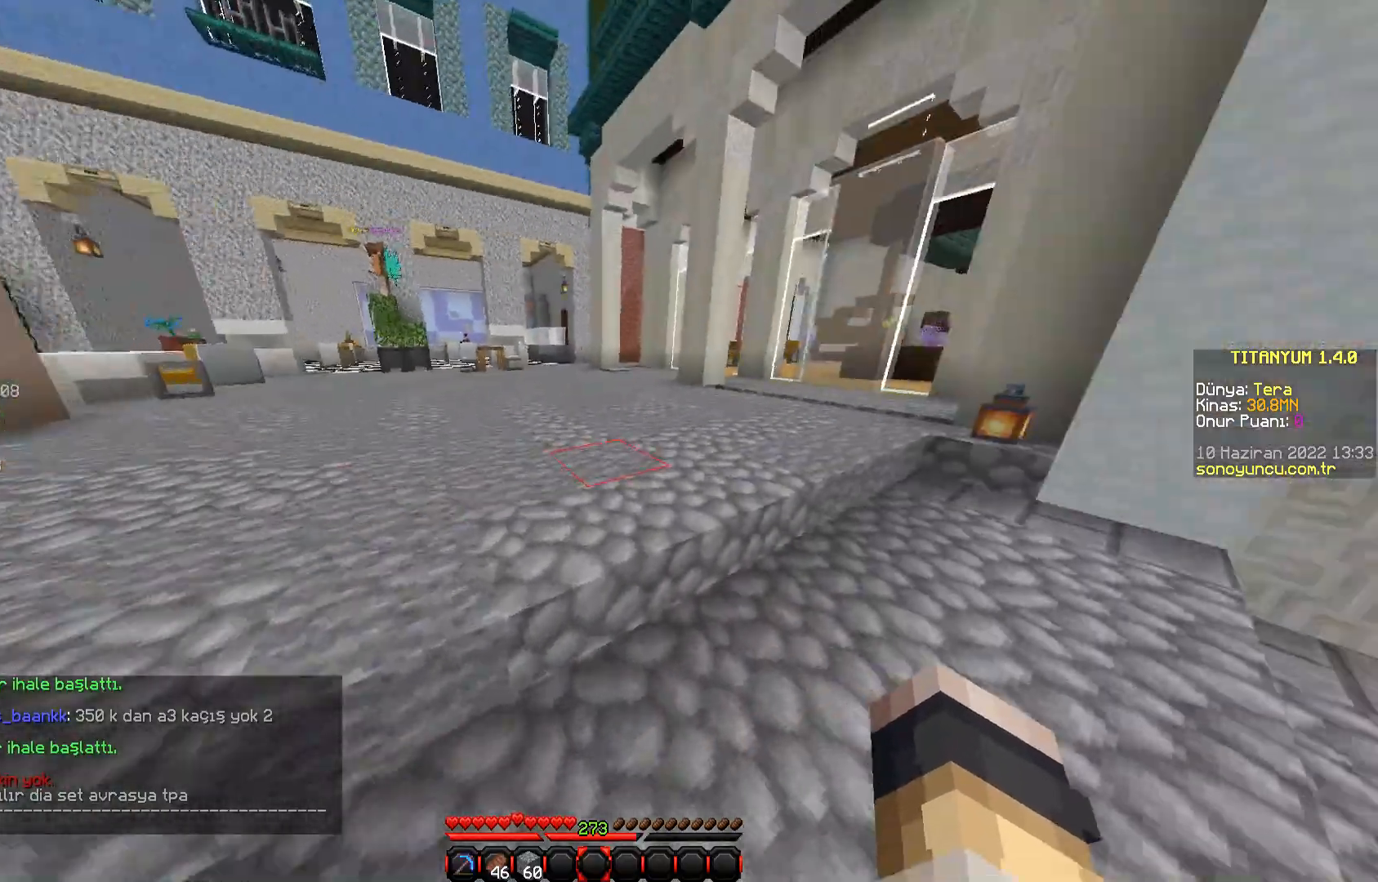
{"keys": ["w"], "mouse": [], "events": []}
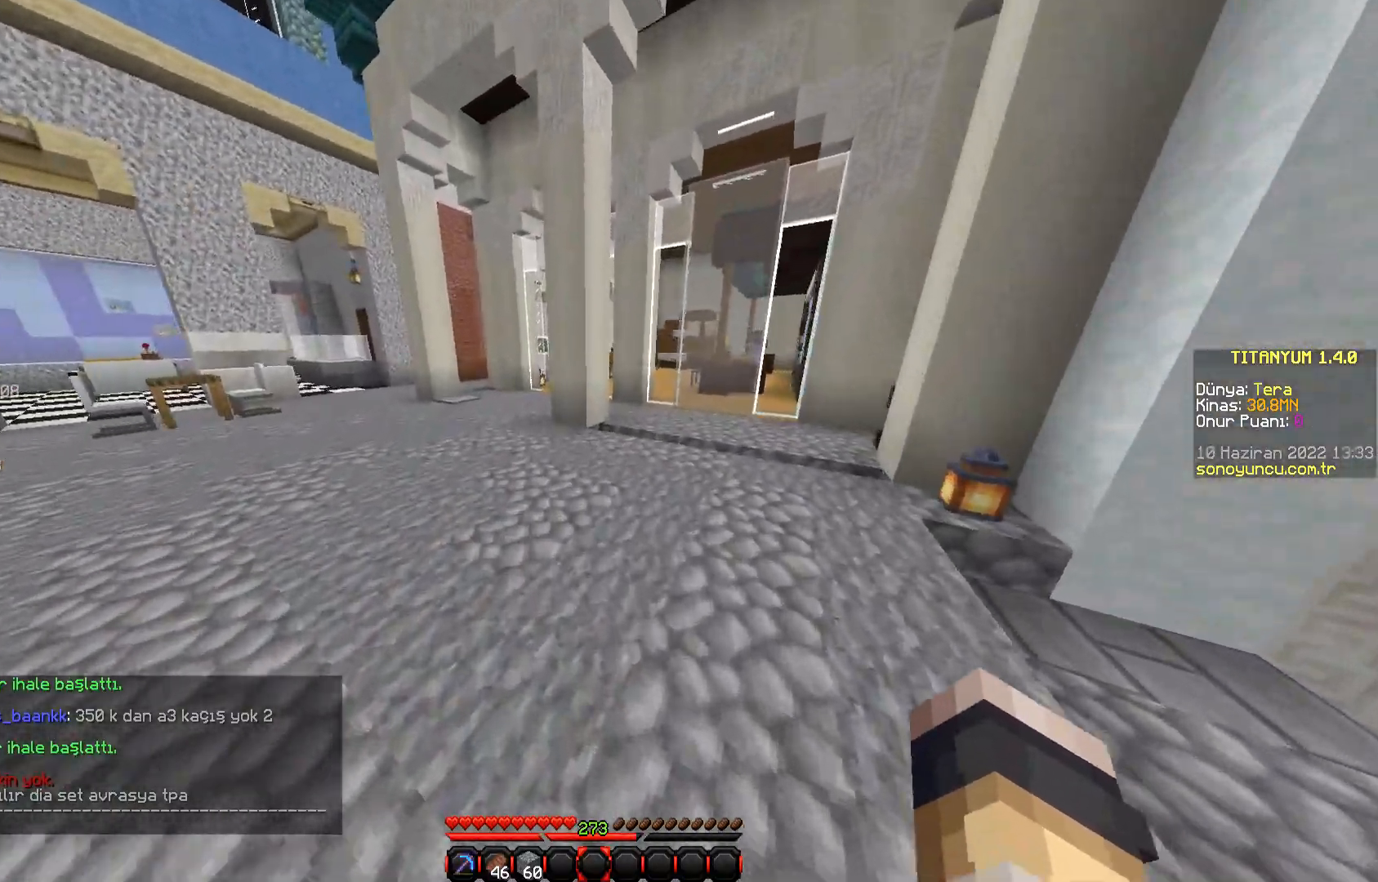
{"keys": ["w"], "mouse": [], "events": []}
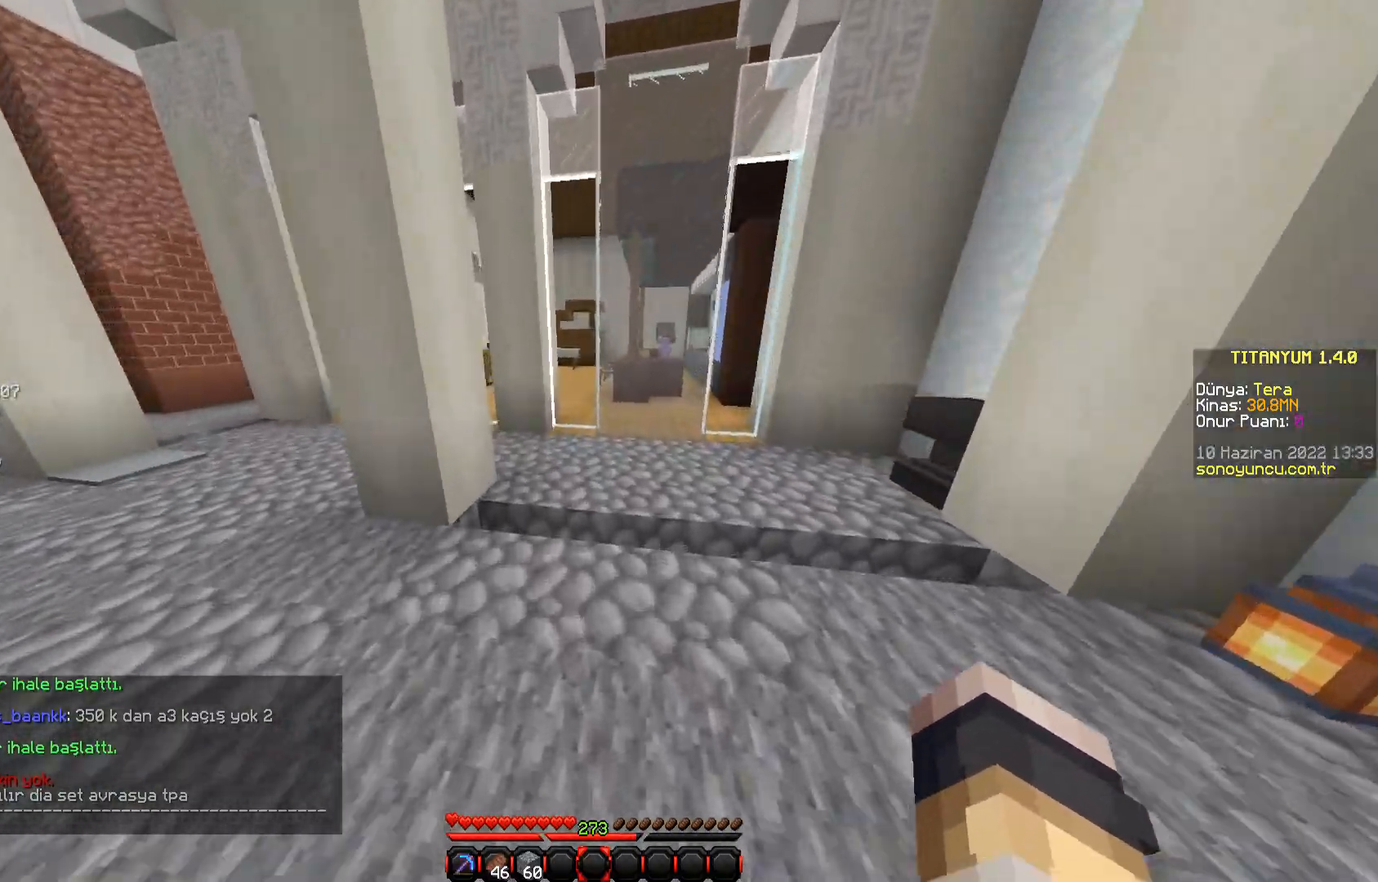
{"keys": ["w"], "mouse": [], "events": [[184, "a", "down"], [234, "w", "up"], [317, "w", "down"], [334, "a", "up"]]}
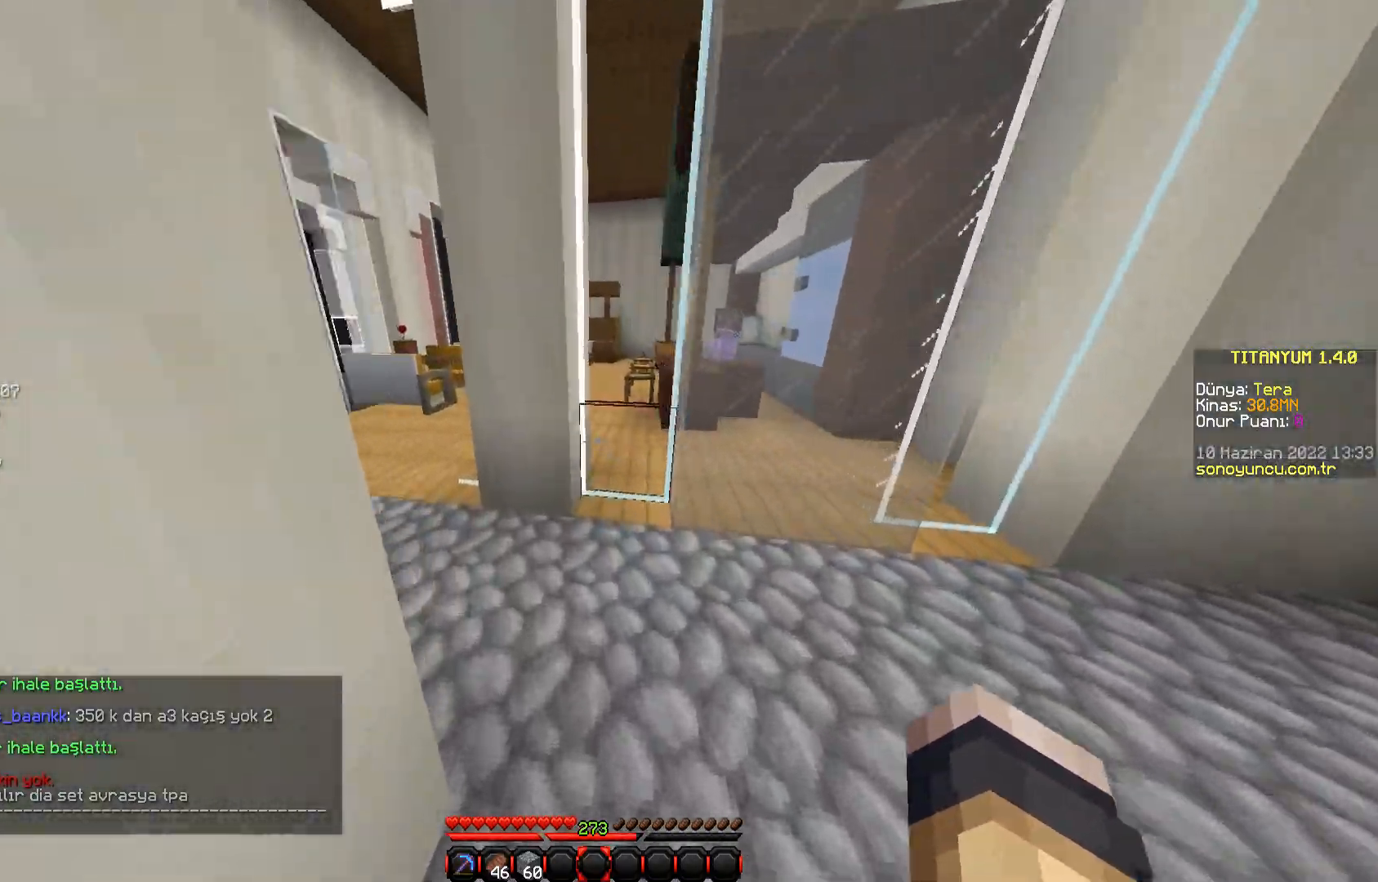
{"keys": ["a", "w"], "mouse": [], "events": [[100, "a", "down"], [217, "w", "up"], [434, "w", "down"]]}
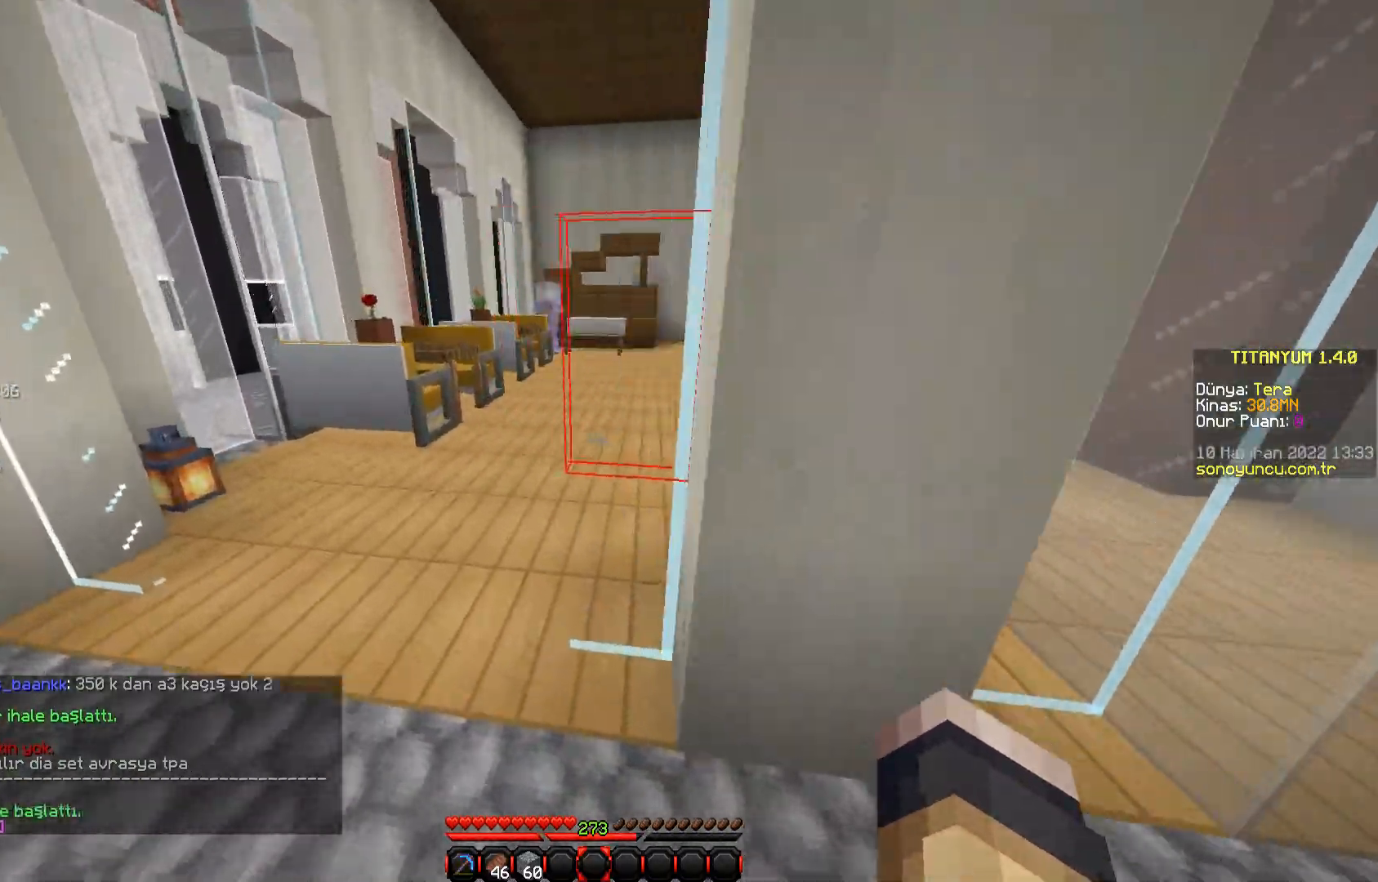
{"keys": ["w"], "mouse": [], "events": [[17, "a", "up"]]}
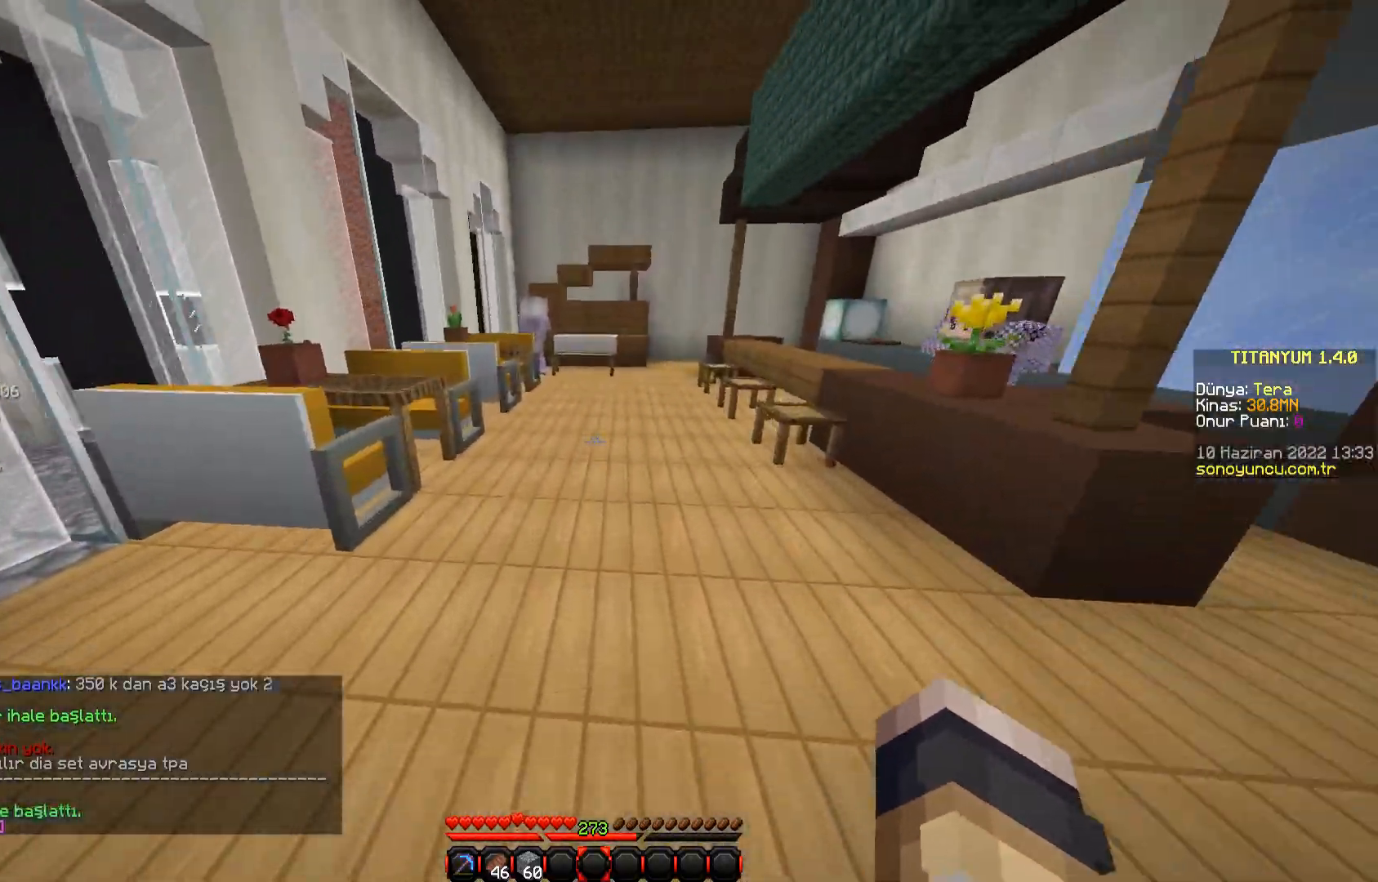
{"keys": ["w"], "mouse": [], "events": []}
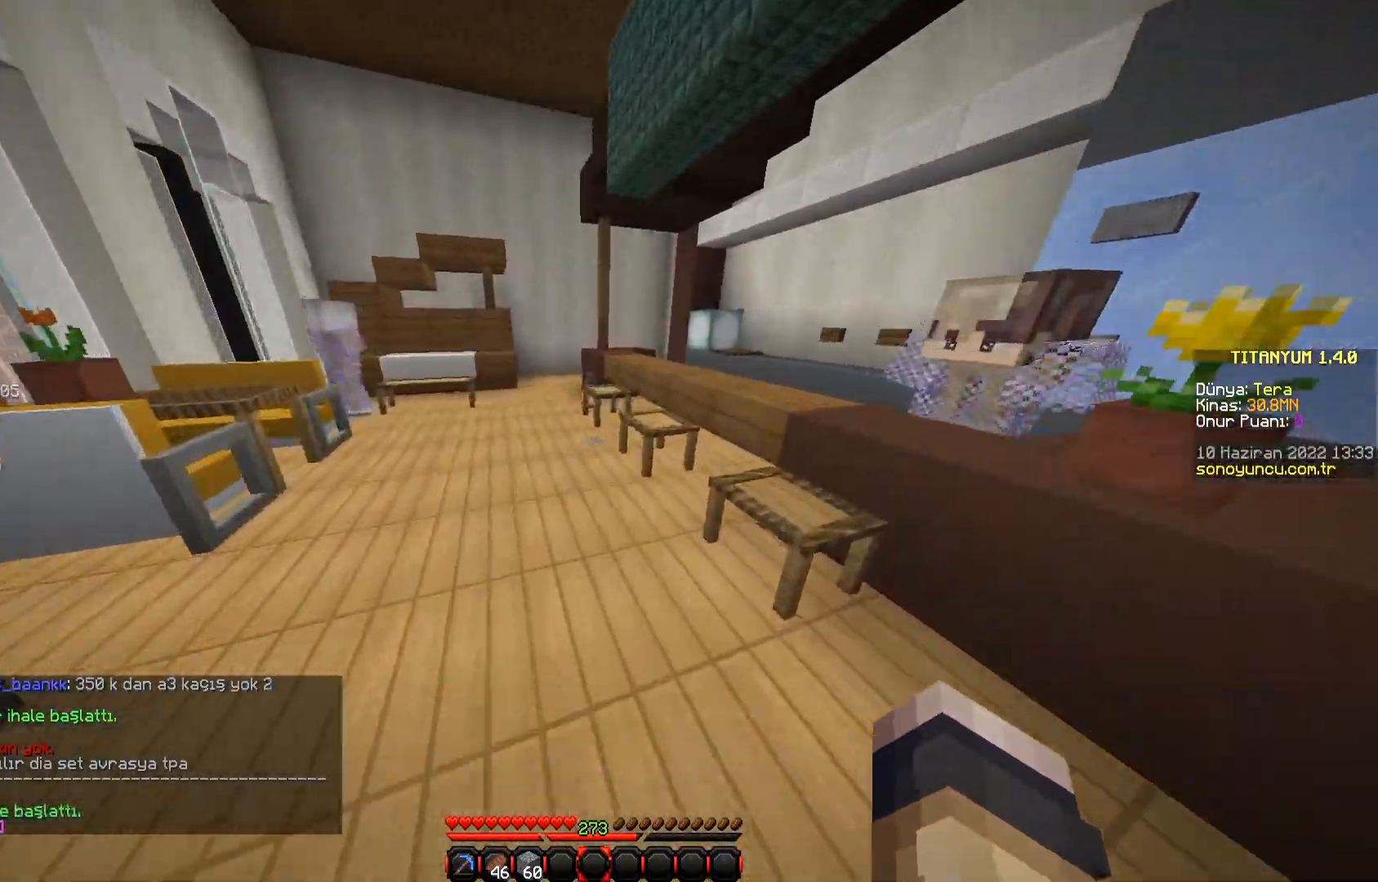
{"keys": ["a", "w"], "mouse": [], "events": [[134, "a", "down"]]}
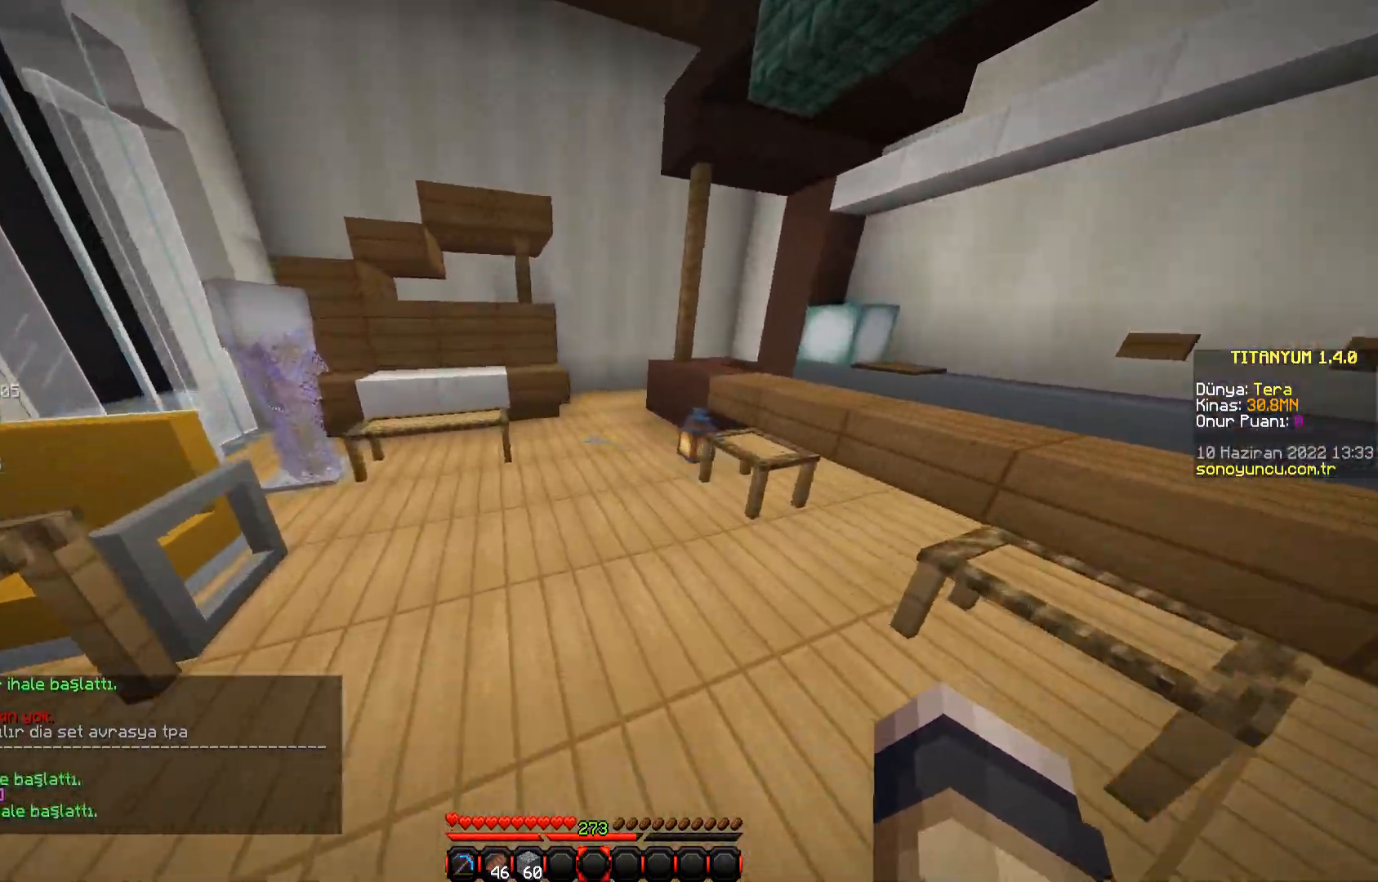
{"keys": ["w"], "mouse": [], "events": [[83, "a", "up"], [117, "w", "up"], [400, "w", "down"]]}
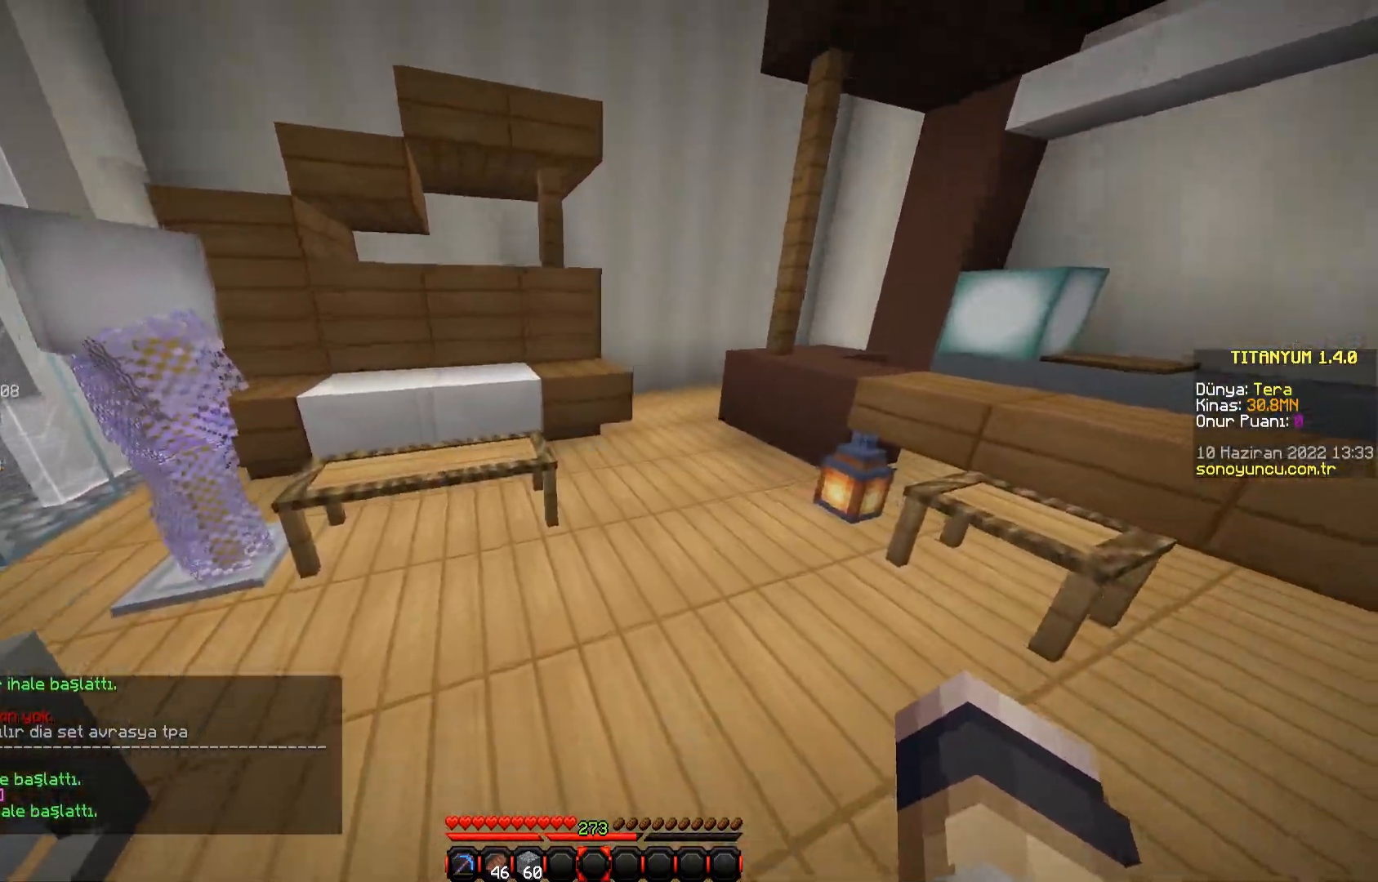
{"keys": [], "mouse": [], "events": [[134, "w", "up"]]}
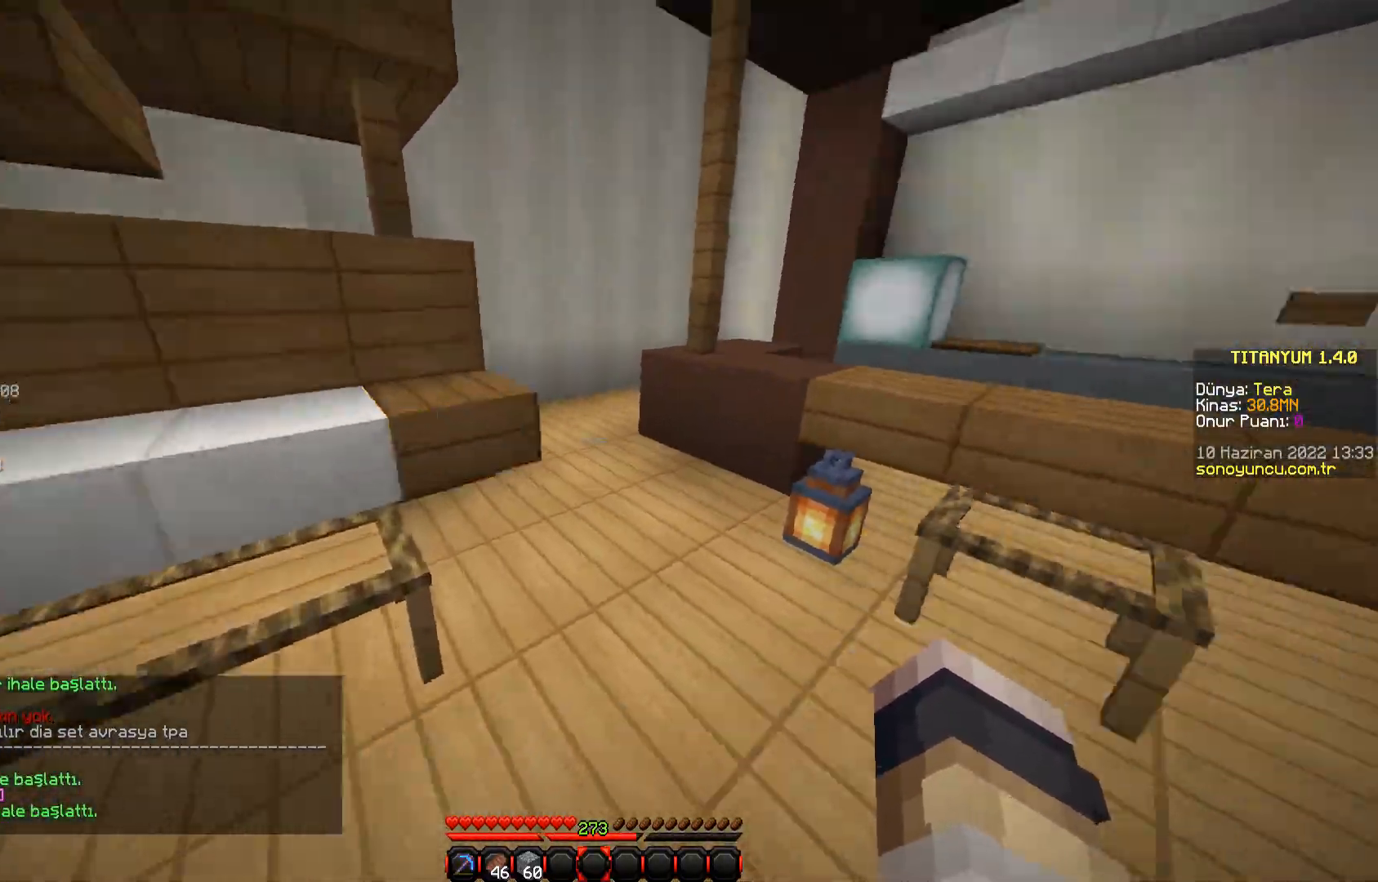
{"keys": [], "mouse": [], "events": [[67, "w", "down"], [267, "w", "up"]]}
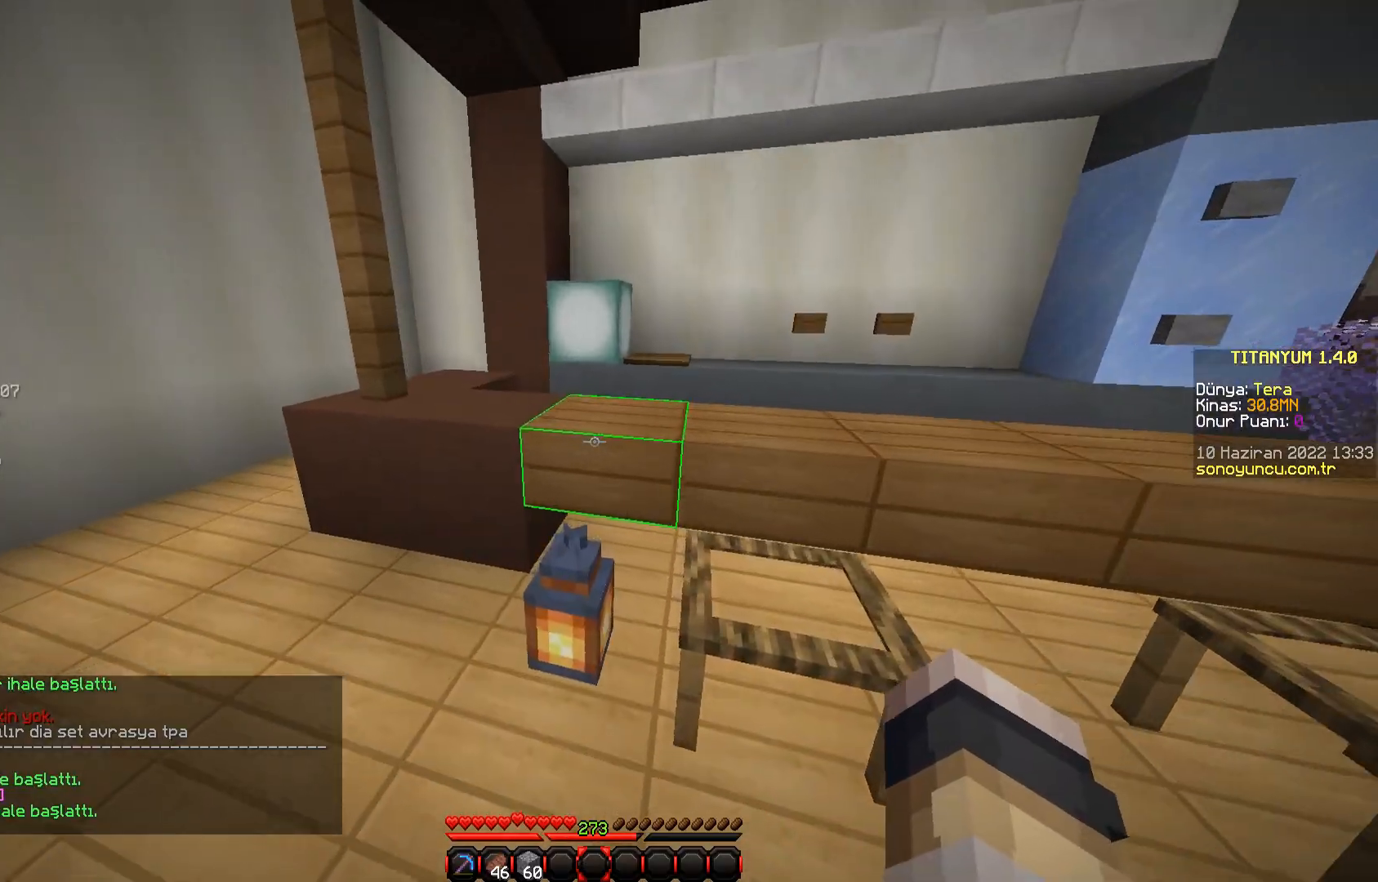
{"keys": ["space", "w"], "mouse": [], "events": [[184, "w", "down"], [367, "space", "down"]]}
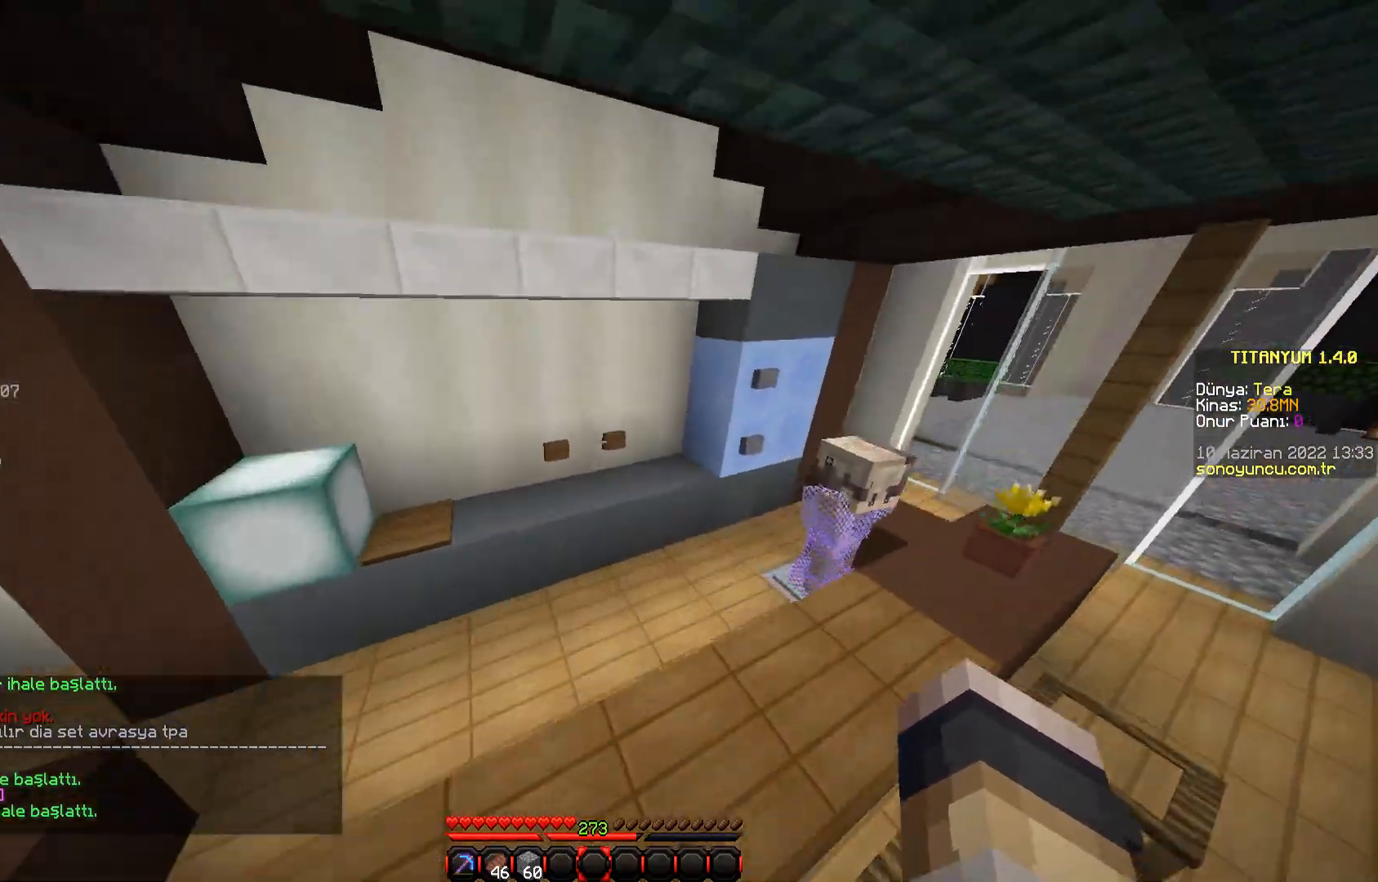
{"keys": [], "mouse": [], "events": [[100, "space", "up"], [133, "w", "up"]]}
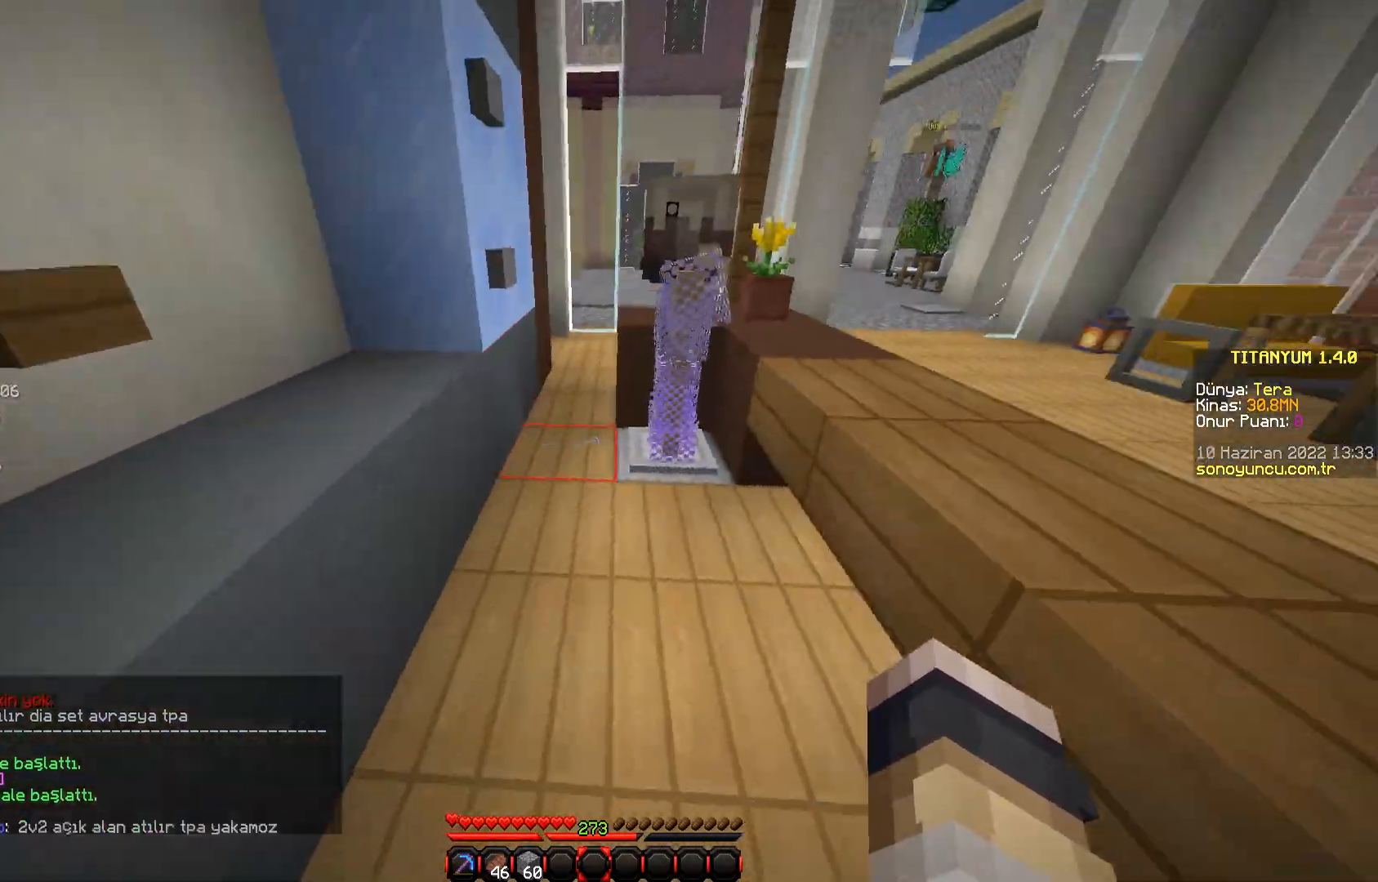
{"keys": ["w"], "mouse": [], "events": [[100, "w", "down"], [134, "d", "down"], [267, "d", "up"]]}
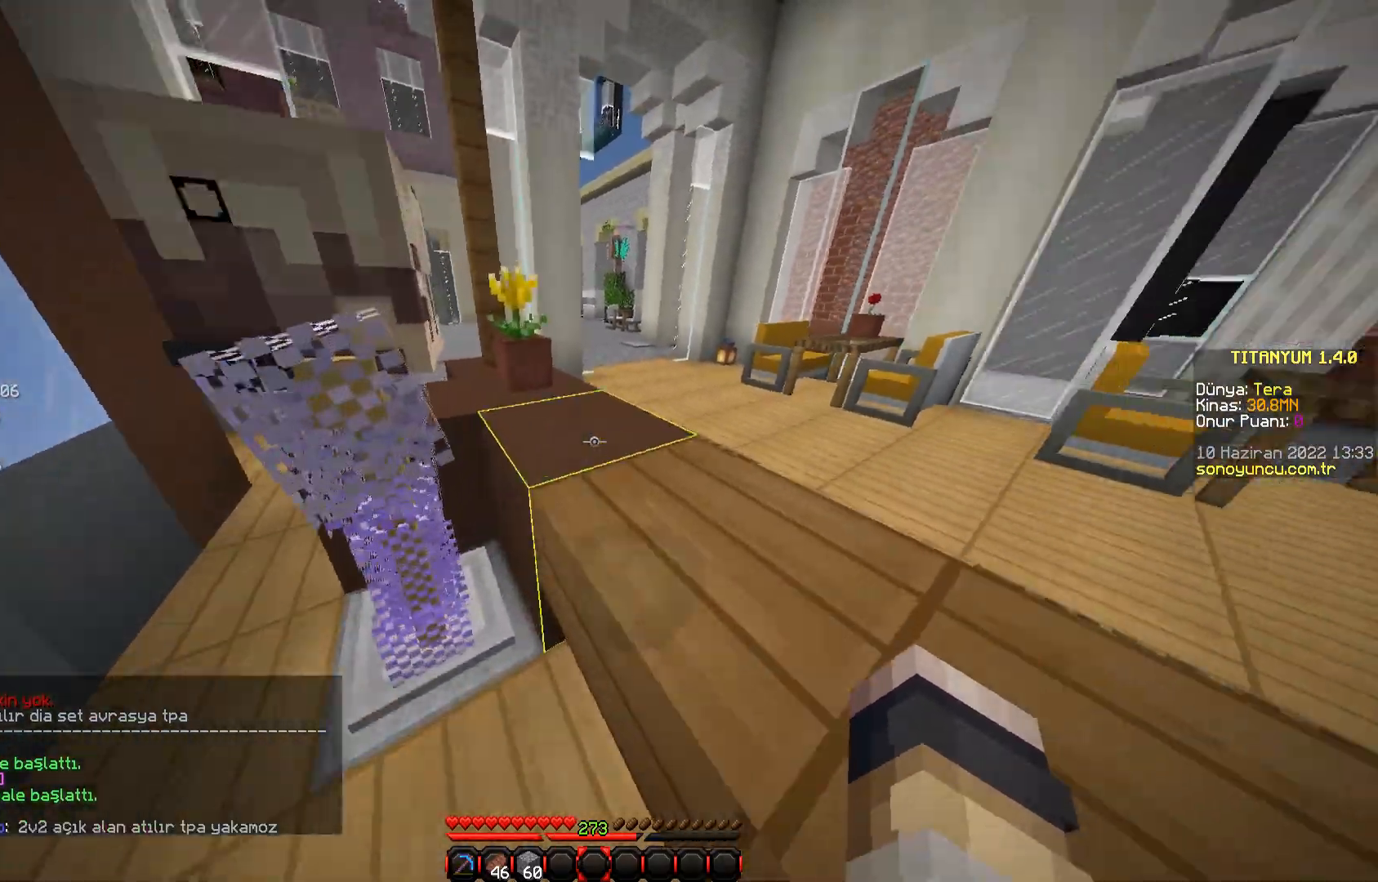
{"keys": ["d"], "mouse": [], "events": [[83, "space", "down"], [183, "space", "up"], [283, "w", "up"], [367, "d", "down"]]}
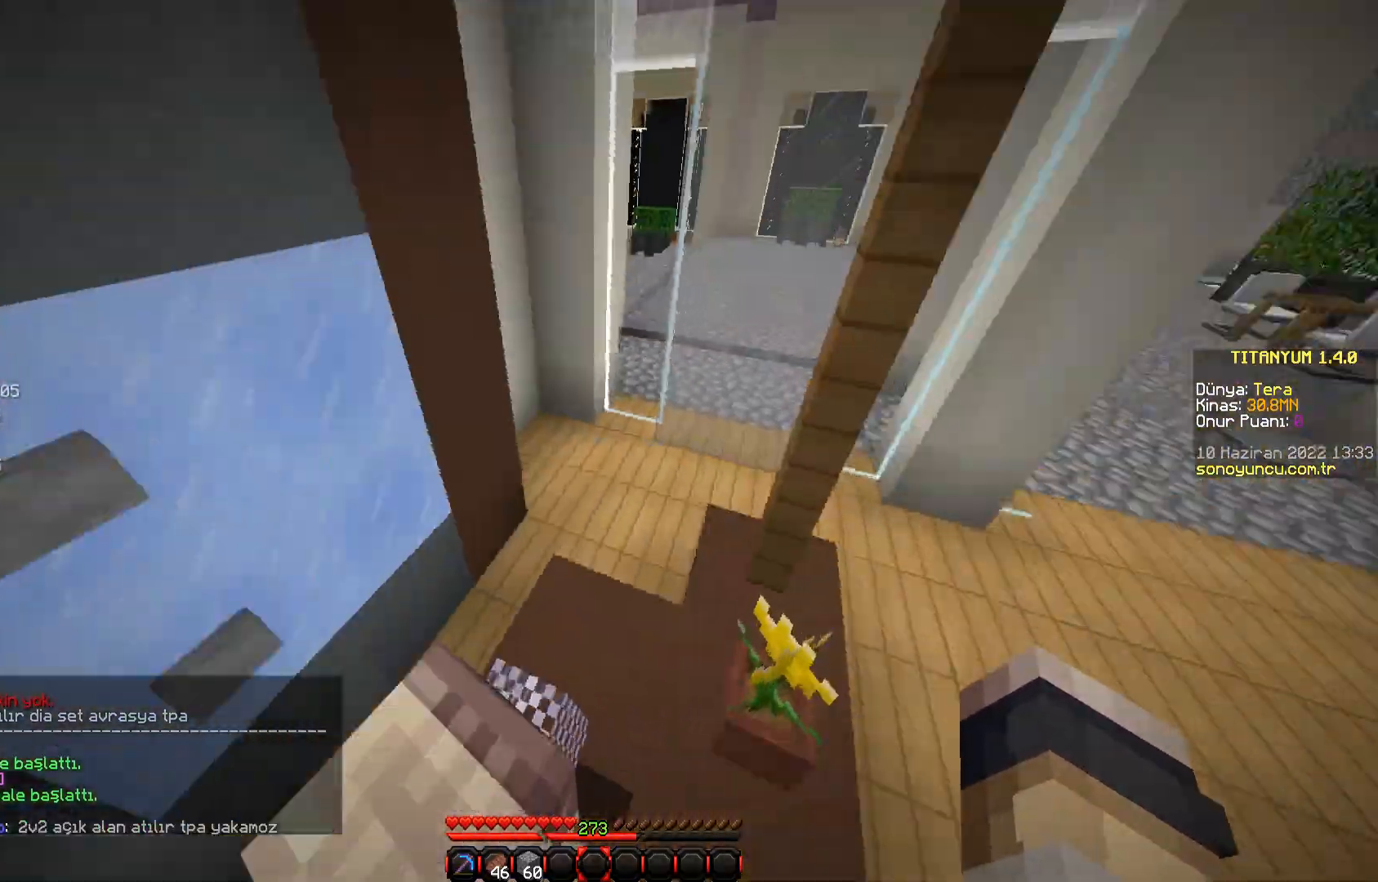
{"keys": [], "mouse": [], "events": [[100, "d", "up"]]}
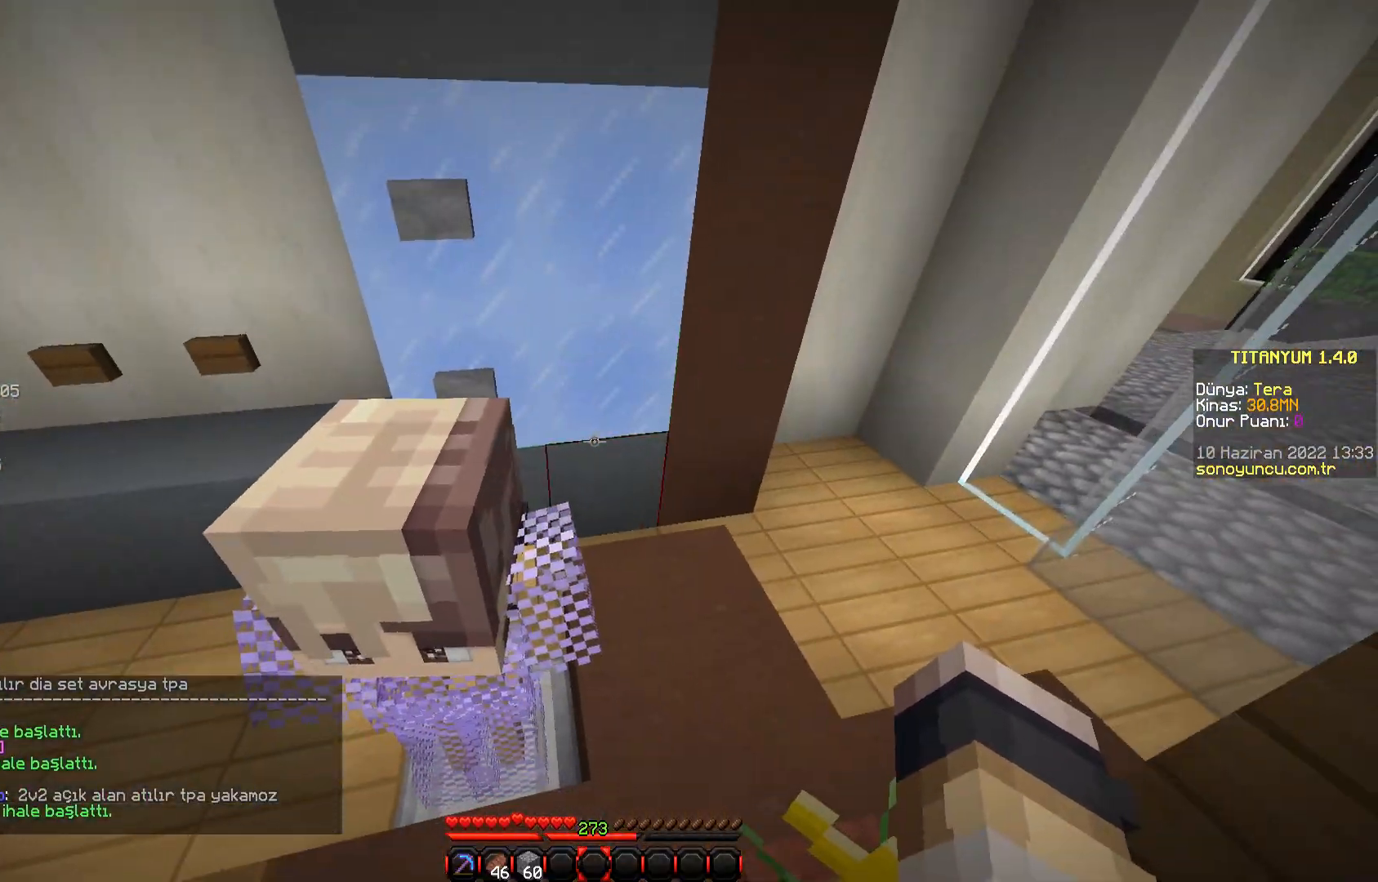
{"keys": [], "mouse": [], "events": [[183, "a", "down"], [334, "a", "up"]]}